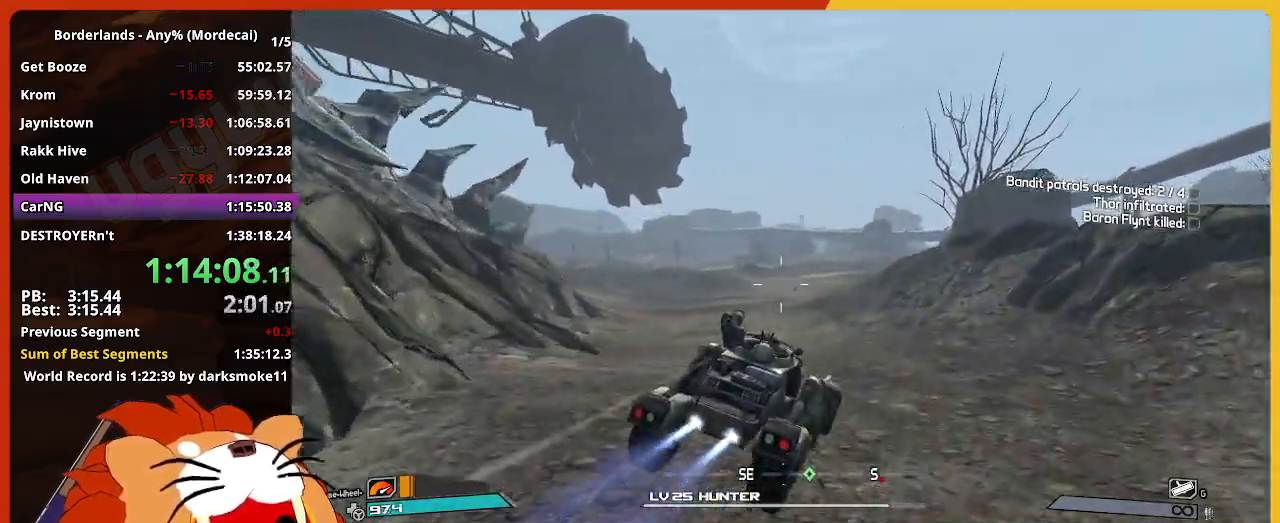
Gameplay with keyboard and mouse; each line is a JSON object with the keys and mouse buttons held at the frame after it. "events" lists presses ("down") and releases ("up") of "1", "2", "3", "4", "5", "a", "alt", "c", "caps_lock", "ctrl", "d", "down", "e", "escape", "f", "g", "left", "q", "r", "return", "right", "s", "shift", "space", "t", "tab", "up", "v", "w", "x", "z", "mouse_left" and "mouse_right" between this image and that frame as [ms after this image, input, new state], when the widget could be followed in between. "mouse_left", "mouse_right" = the "left", "right" buttons of the "mouse" list. No other keys are recorded. Not read: mouse_move mouse_wheel.
{"keys": ["w"], "mouse": ["left"], "events": []}
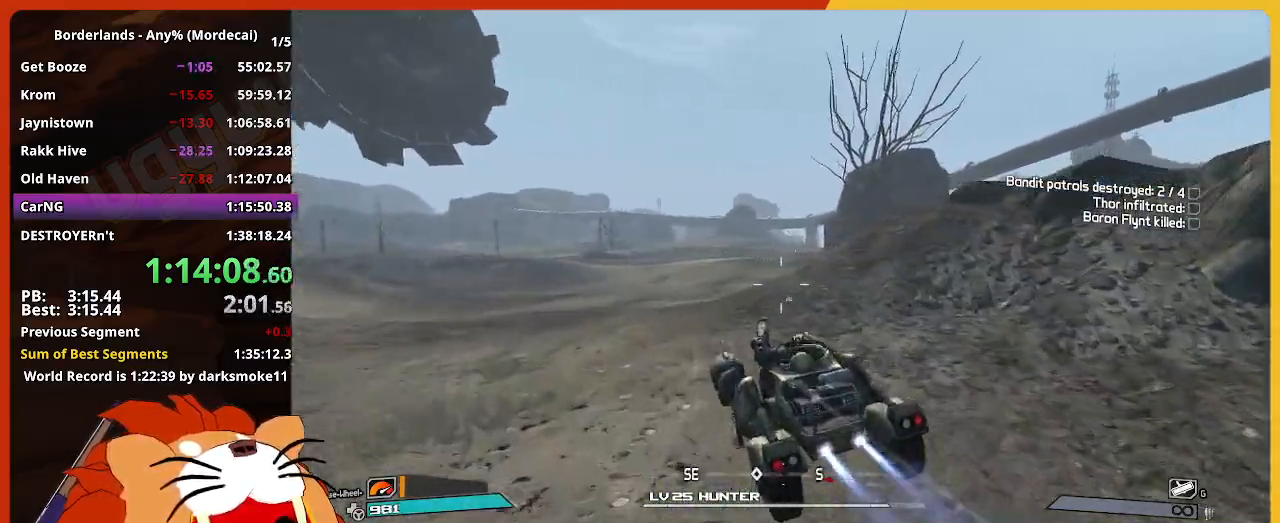
{"keys": ["w"], "mouse": ["left"], "events": []}
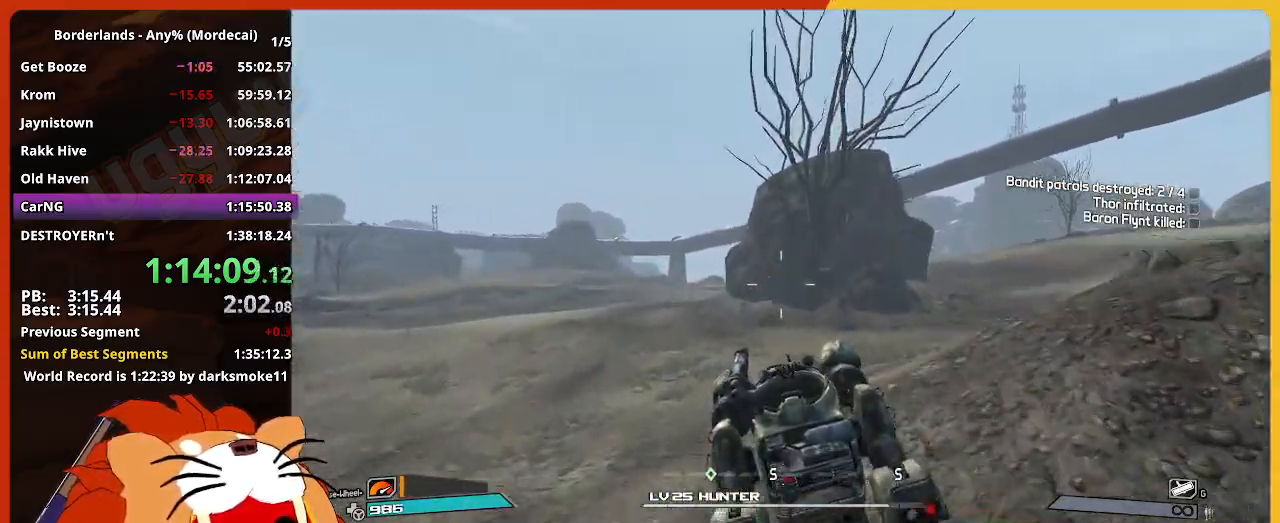
{"keys": ["w"], "mouse": ["left"], "events": []}
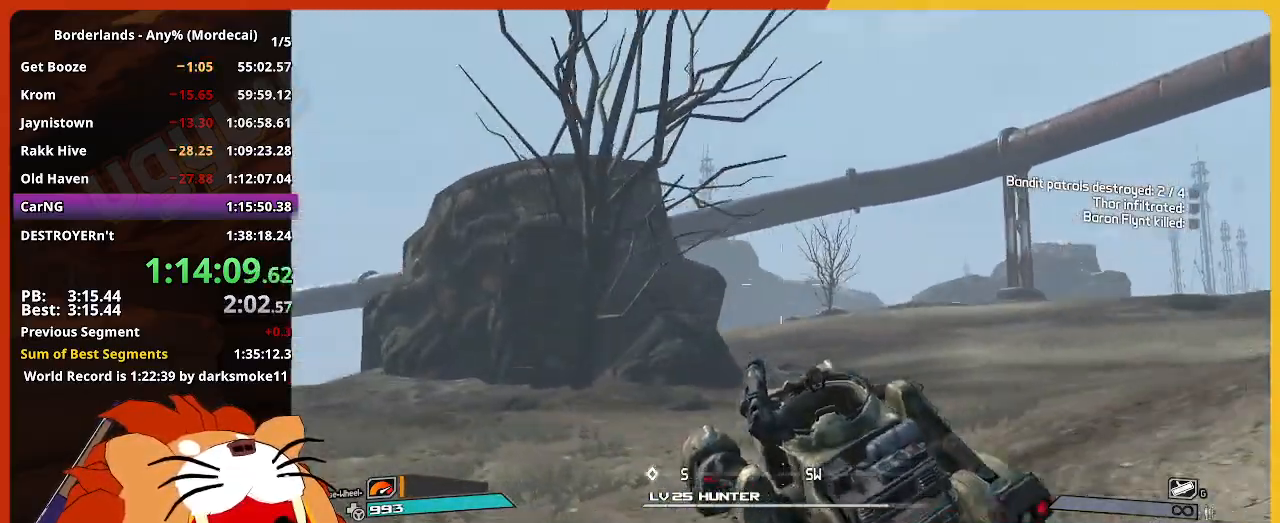
{"keys": ["w"], "mouse": ["left"], "events": []}
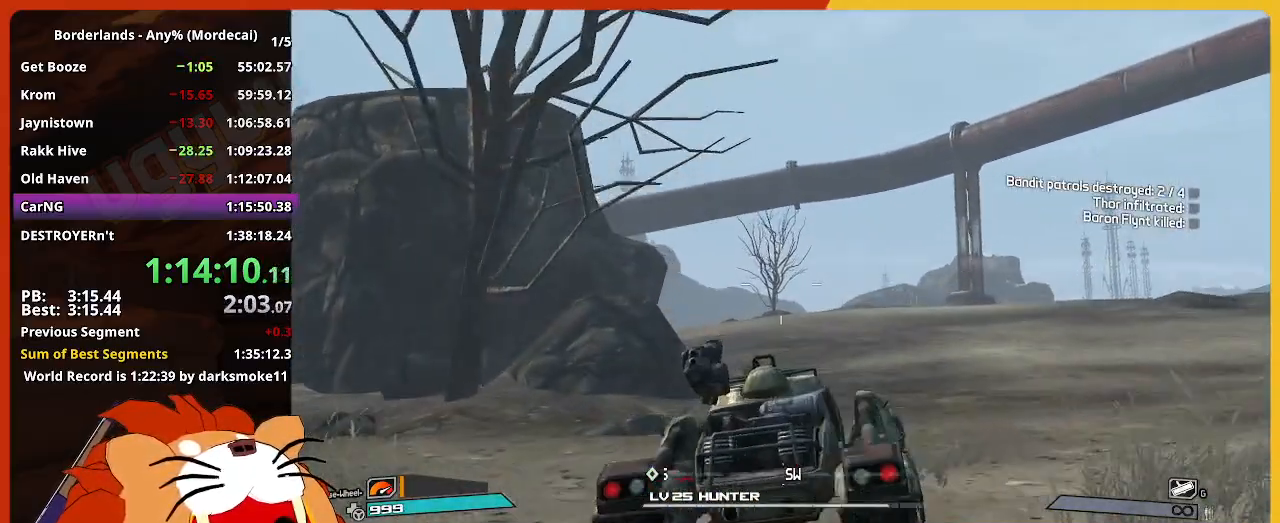
{"keys": ["w"], "mouse": ["left"], "events": []}
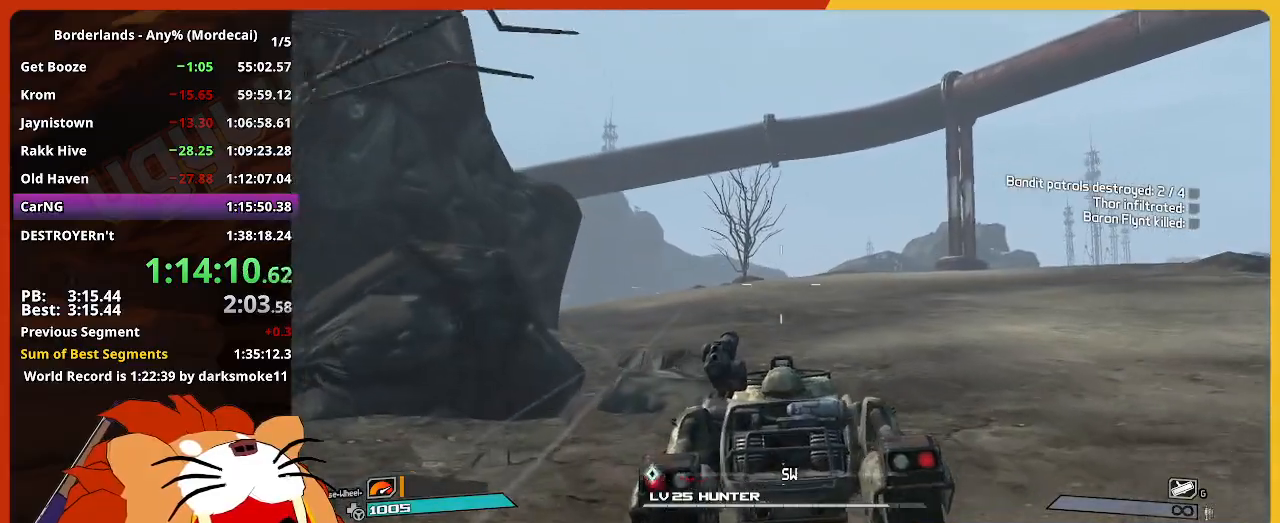
{"keys": ["w"], "mouse": ["left"], "events": []}
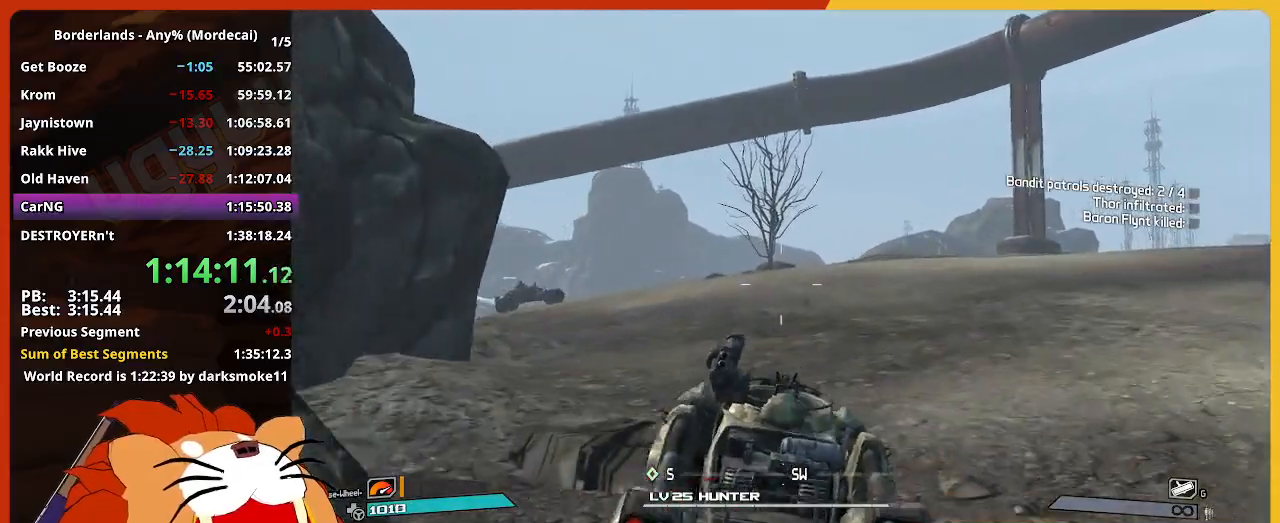
{"keys": ["w"], "mouse": ["left"], "events": []}
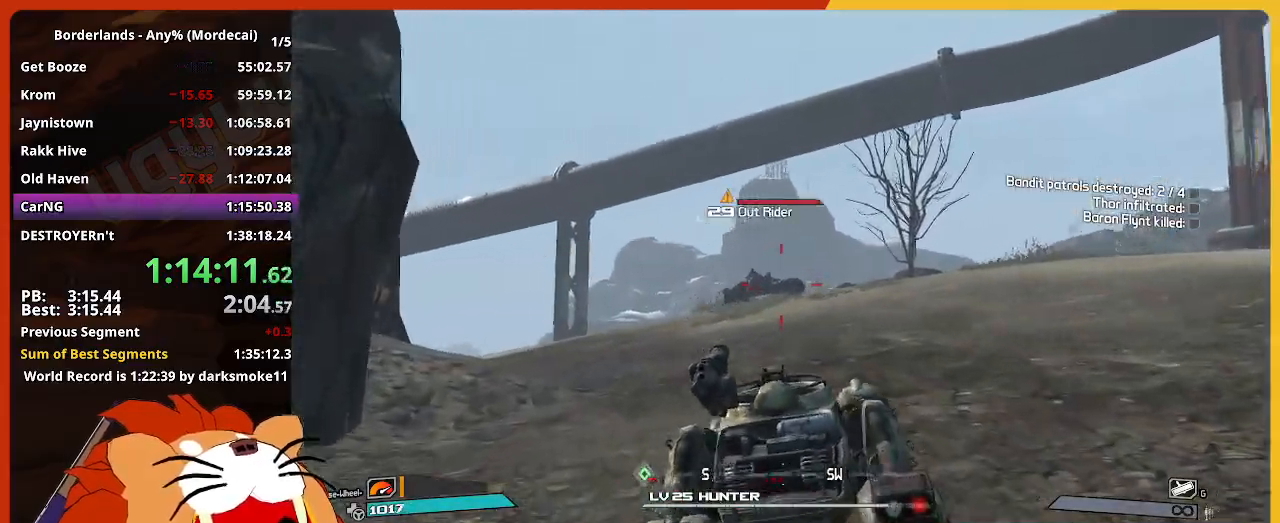
{"keys": ["w"], "mouse": ["left", "right"], "events": [[333, "mouse_right", "down"]]}
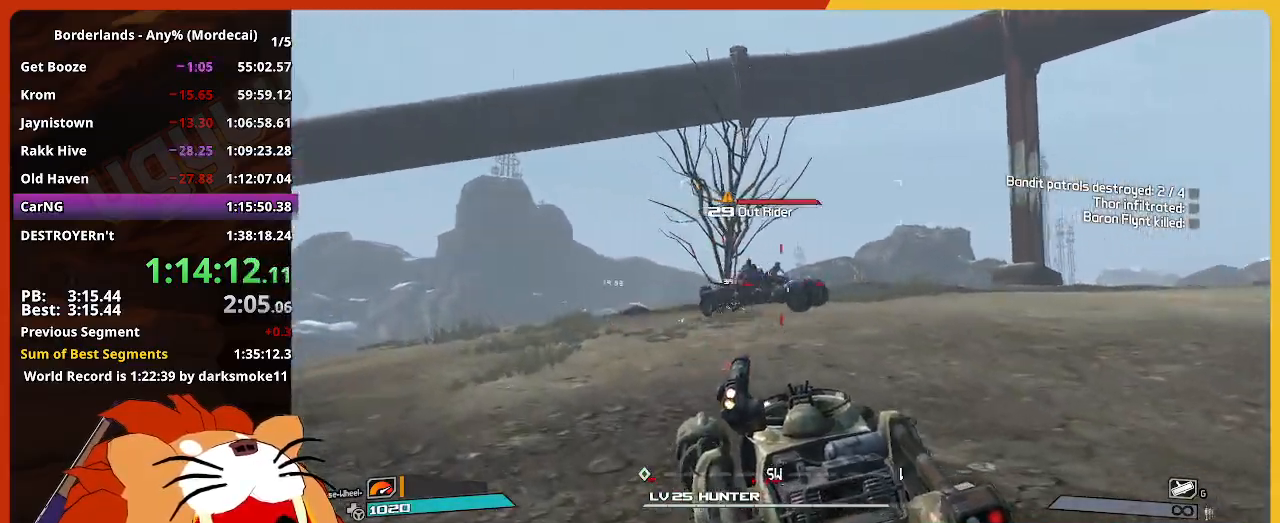
{"keys": ["w"], "mouse": ["left"], "events": [[33, "mouse_right", "up"]]}
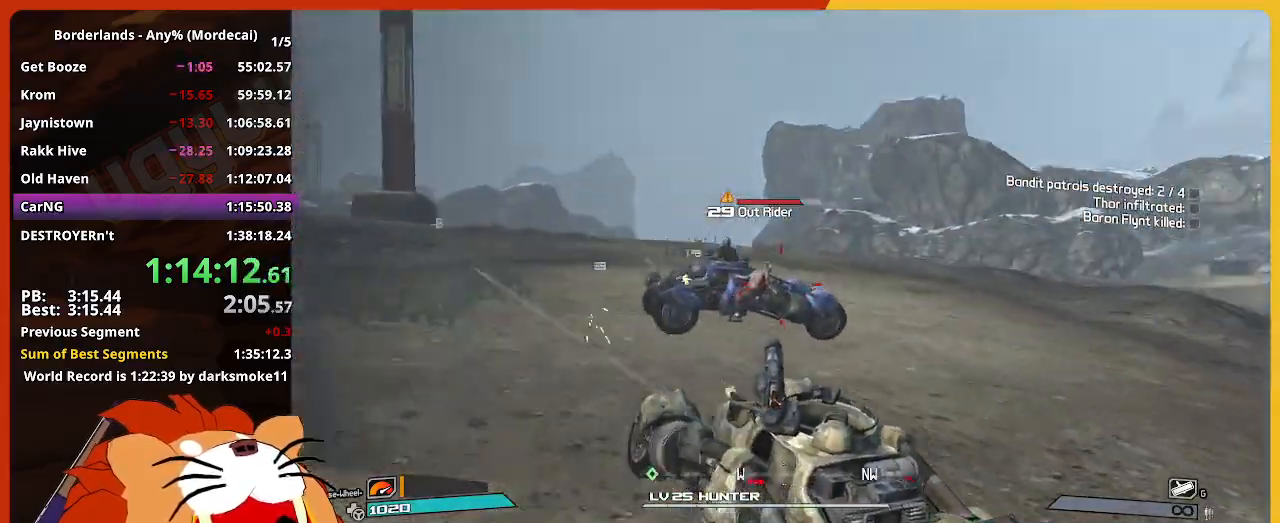
{"keys": ["w"], "mouse": ["left", "right"], "events": [[133, "w", "up"], [417, "w", "down"], [467, "mouse_right", "down"]]}
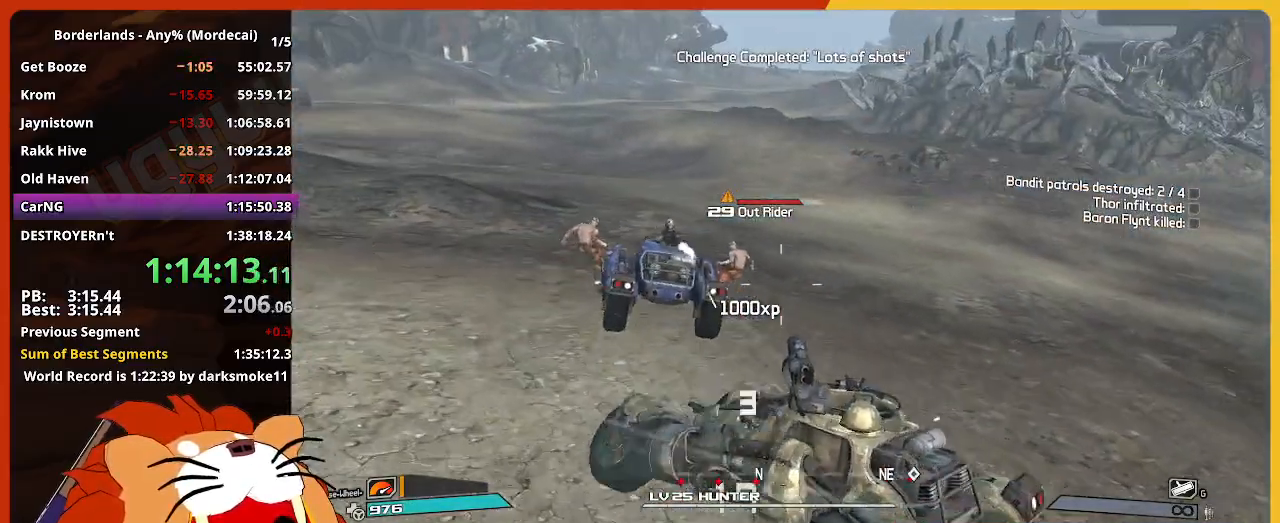
{"keys": [], "mouse": ["left"], "events": [[383, "mouse_right", "up"], [433, "w", "up"]]}
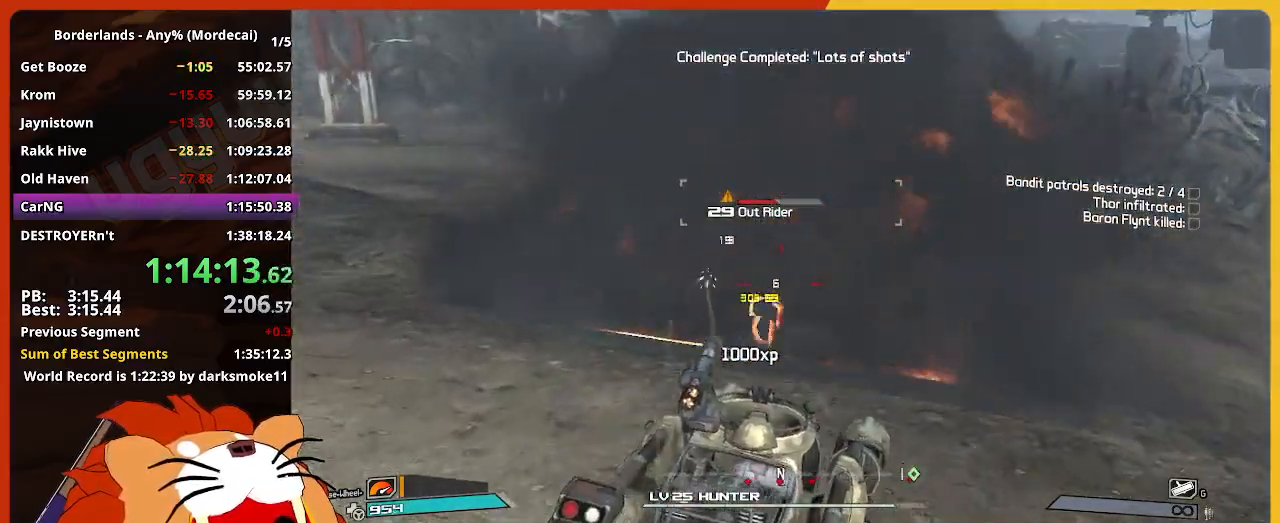
{"keys": ["w"], "mouse": ["left"], "events": [[167, "w", "down"]]}
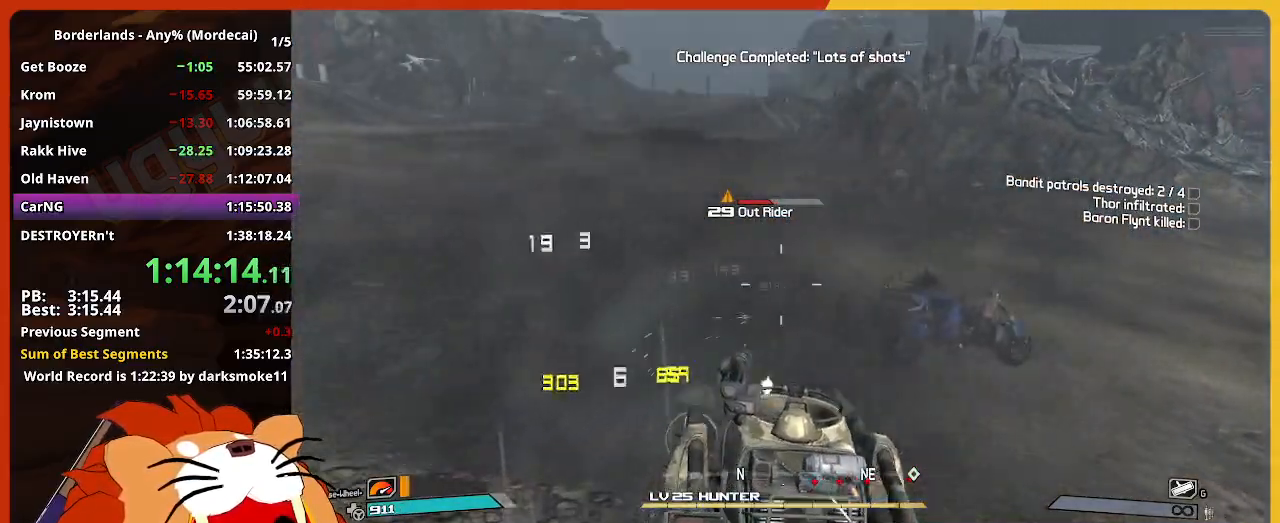
{"keys": [], "mouse": ["left"], "events": [[467, "w", "up"]]}
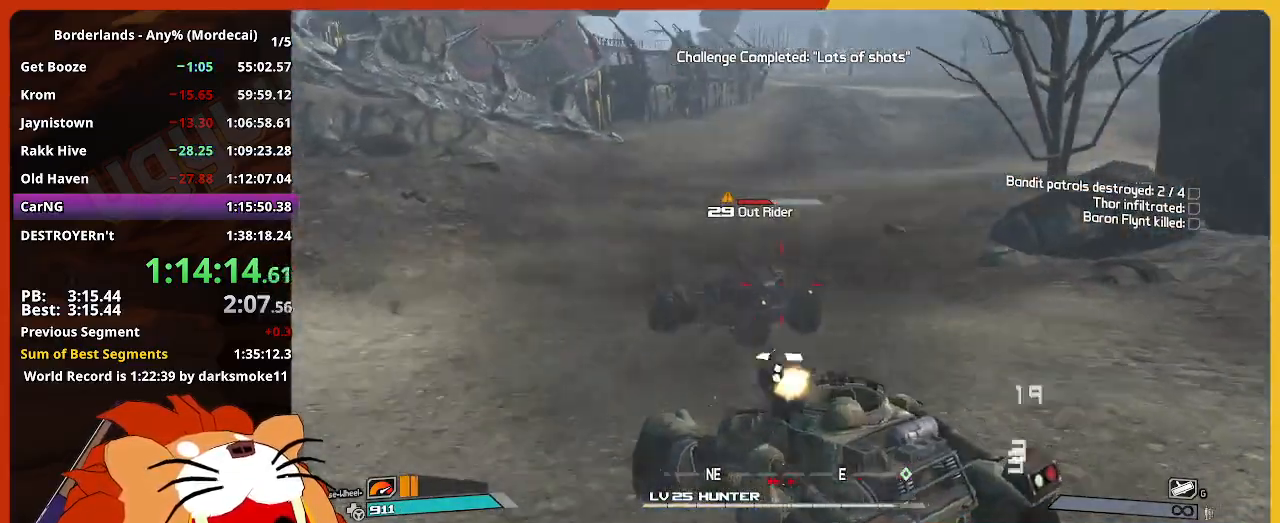
{"keys": ["w"], "mouse": ["left"], "events": [[17, "mouse_right", "down"], [200, "mouse_right", "up"], [250, "w", "down"]]}
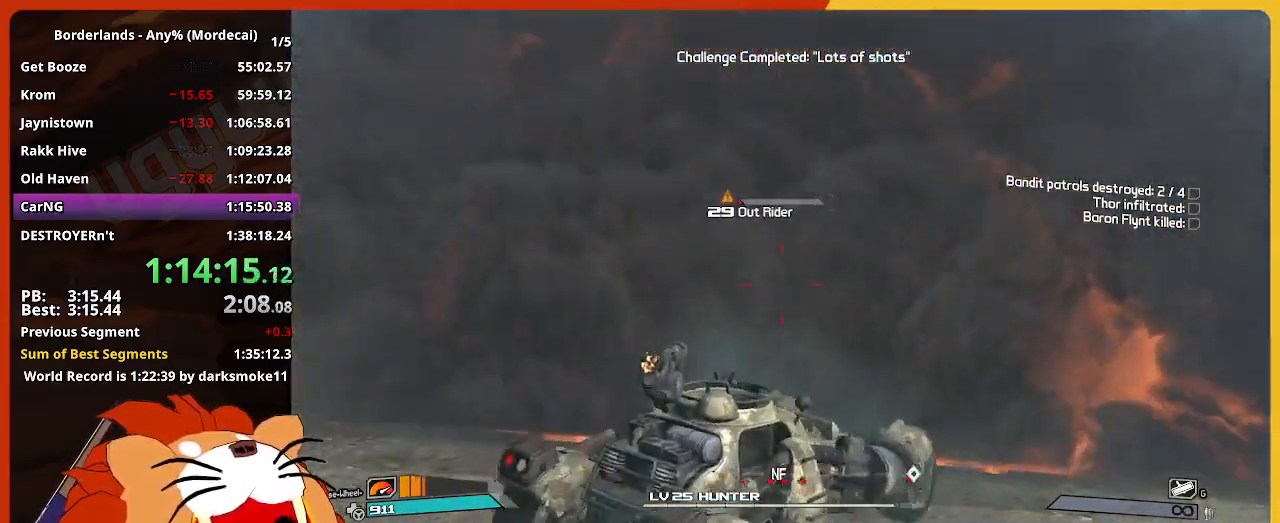
{"keys": ["w"], "mouse": ["left"], "events": [[267, "w", "up"], [400, "w", "down"]]}
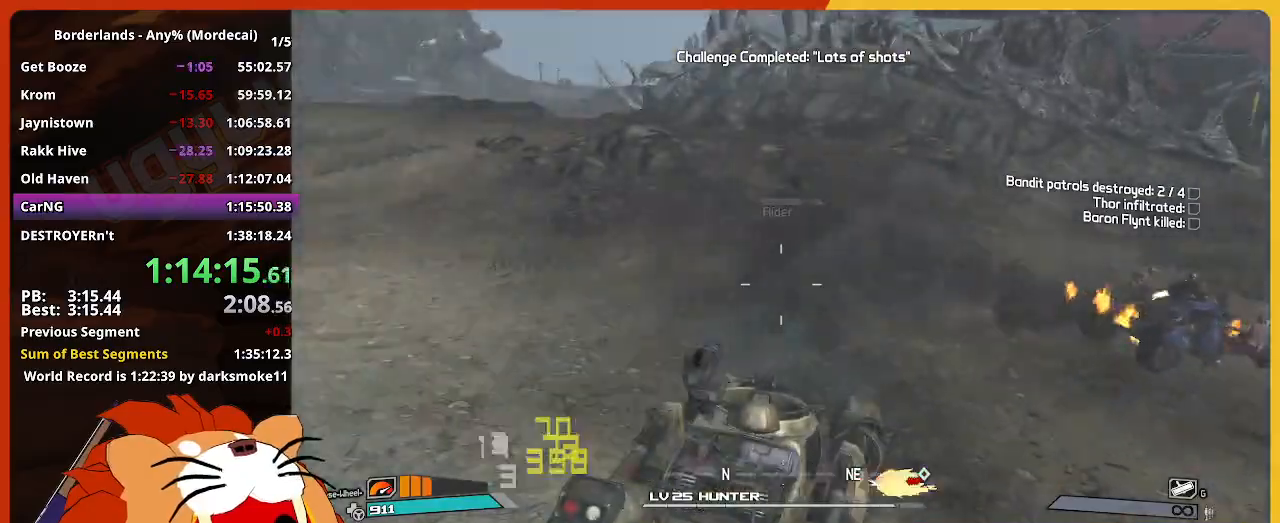
{"keys": [], "mouse": ["left", "right"], "events": [[417, "mouse_right", "down"], [467, "w", "up"]]}
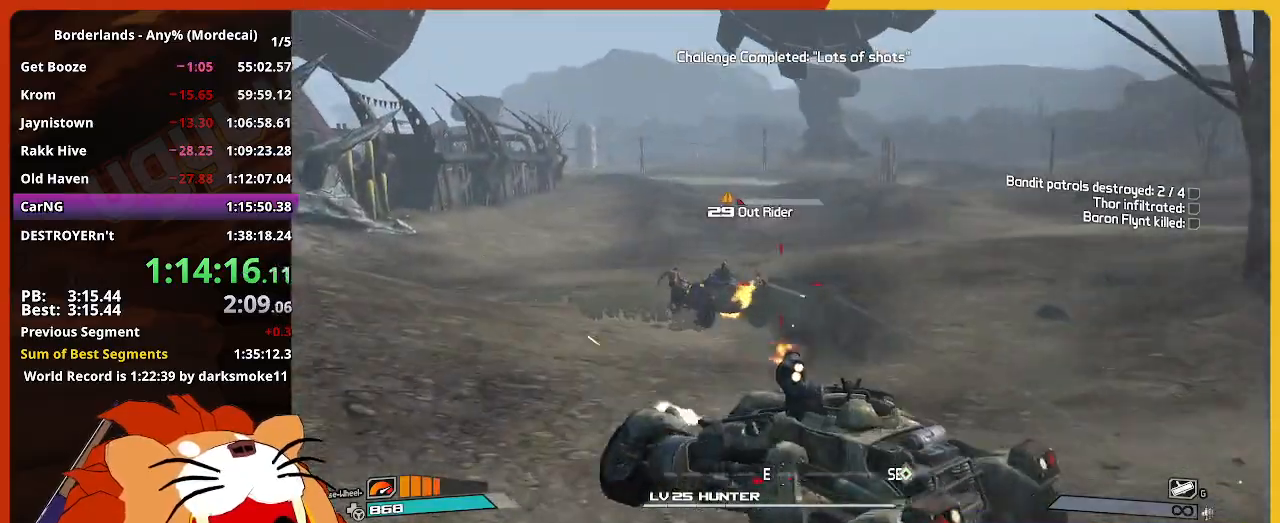
{"keys": ["w"], "mouse": ["left"], "events": [[100, "mouse_right", "up"], [100, "w", "down"]]}
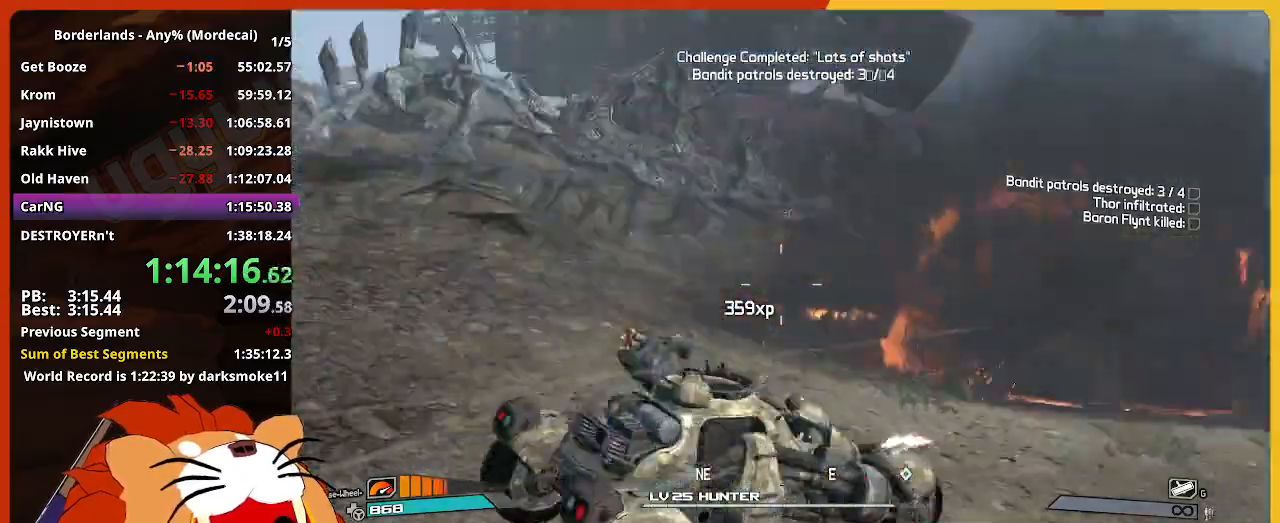
{"keys": ["w"], "mouse": ["left"], "events": []}
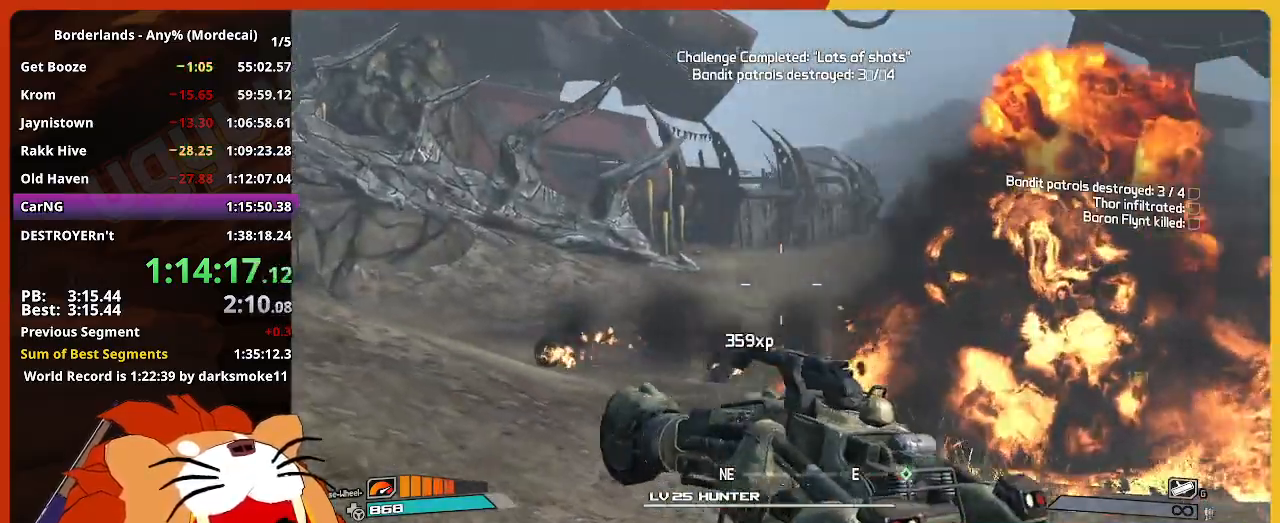
{"keys": ["w"], "mouse": ["left"], "events": []}
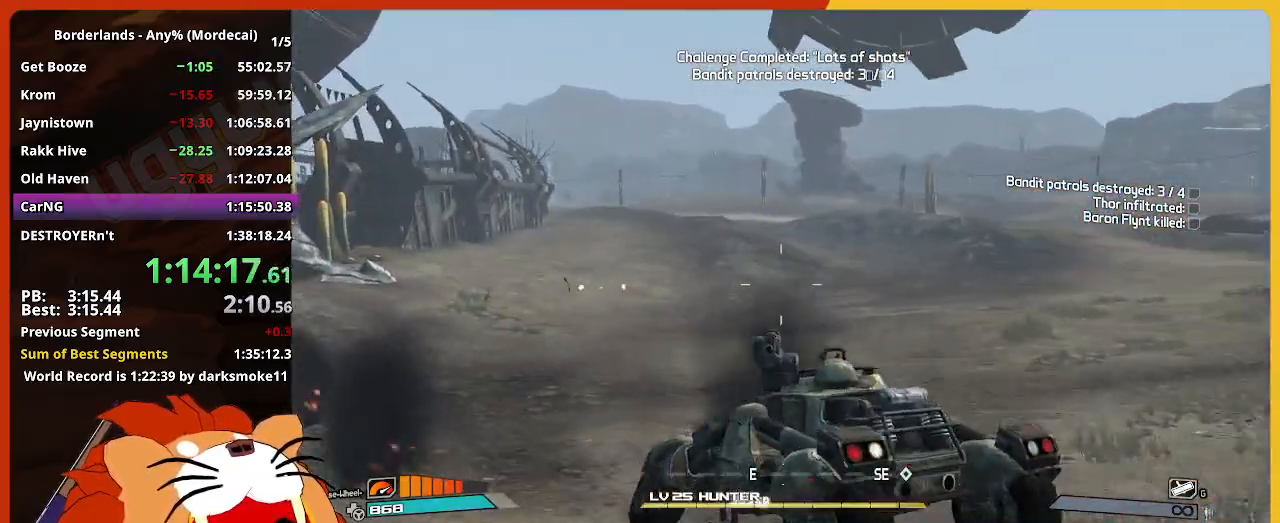
{"keys": ["w"], "mouse": ["left"], "events": []}
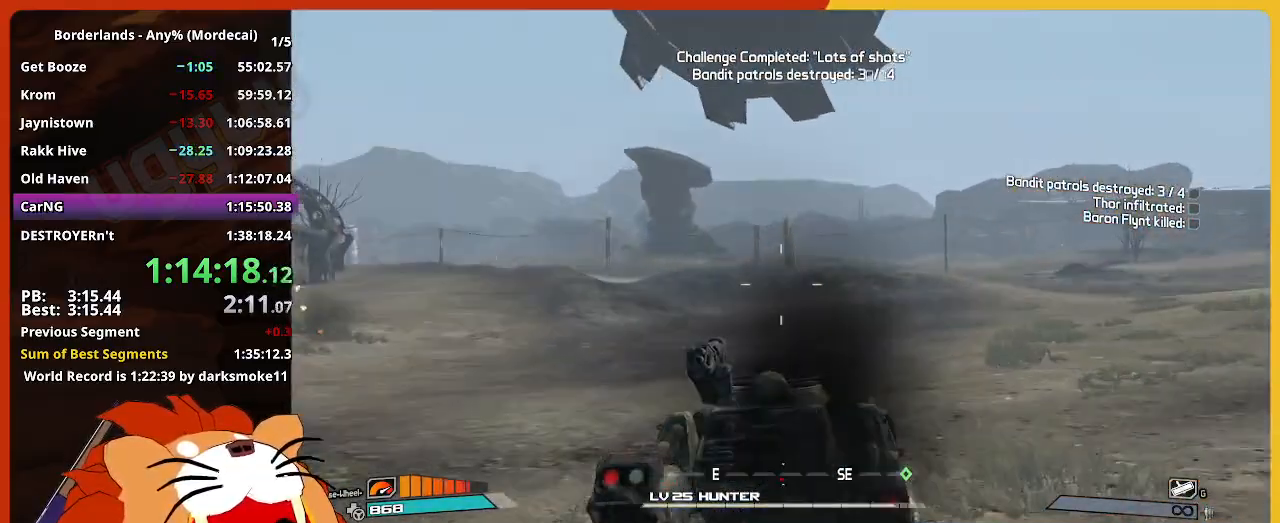
{"keys": ["w"], "mouse": ["left"], "events": []}
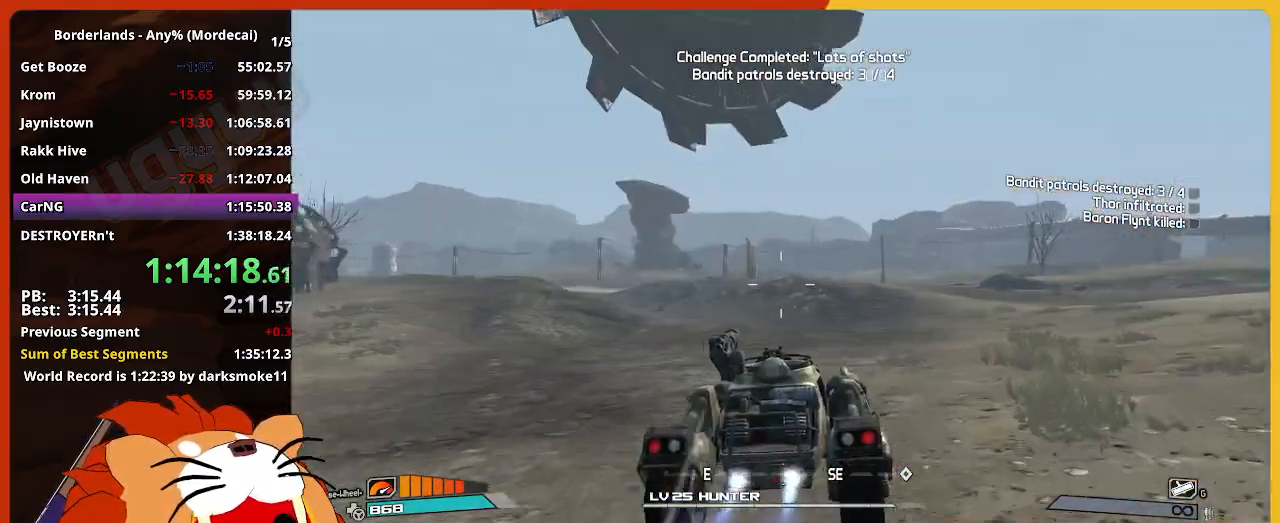
{"keys": ["w"], "mouse": ["left"], "events": []}
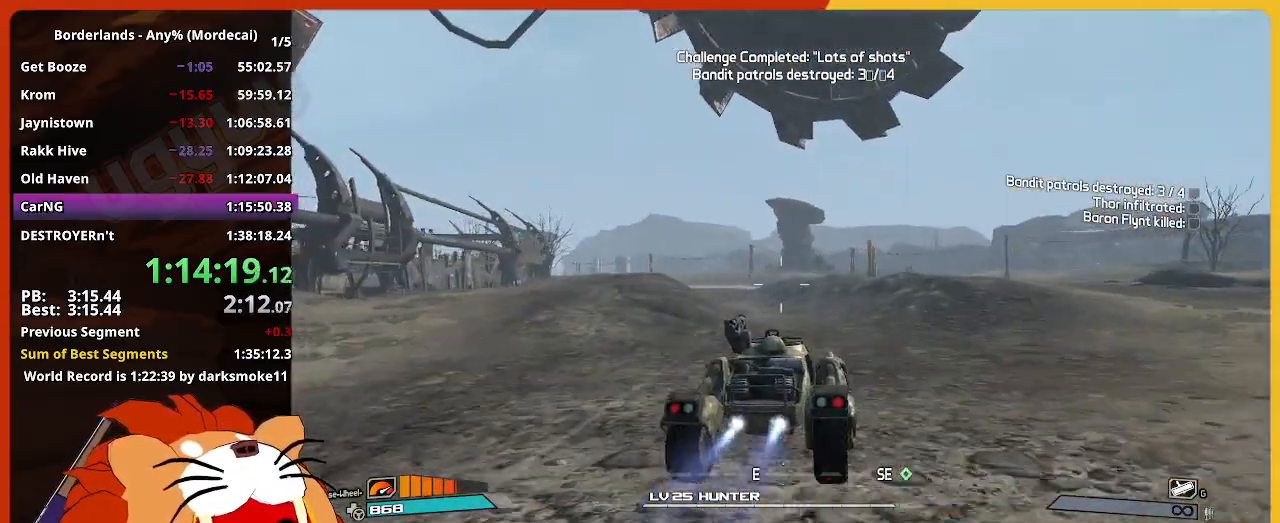
{"keys": ["w"], "mouse": ["left"], "events": []}
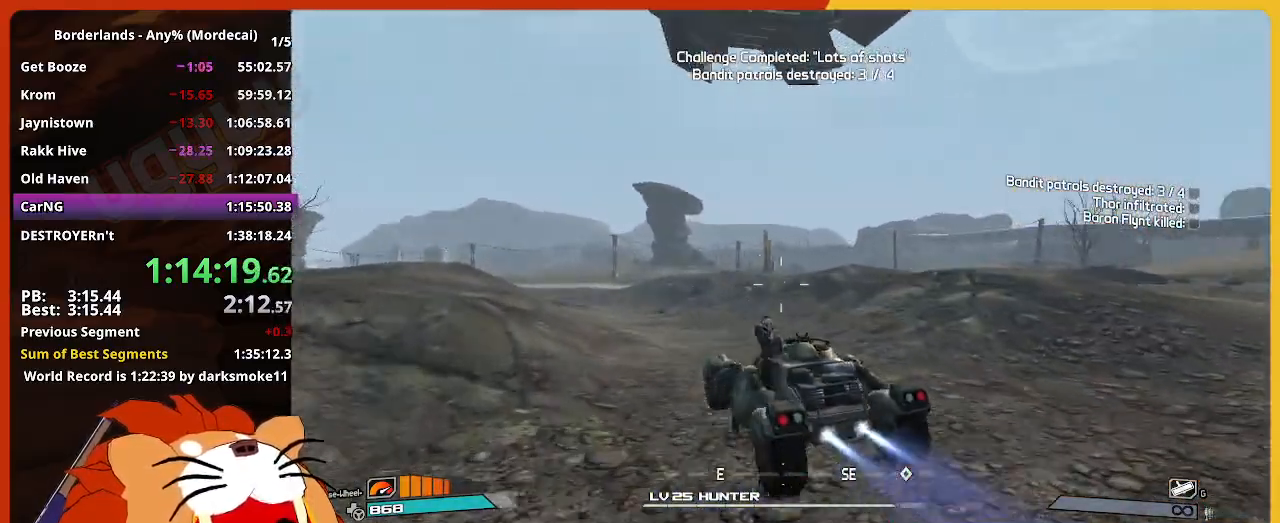
{"keys": ["w"], "mouse": ["left"], "events": []}
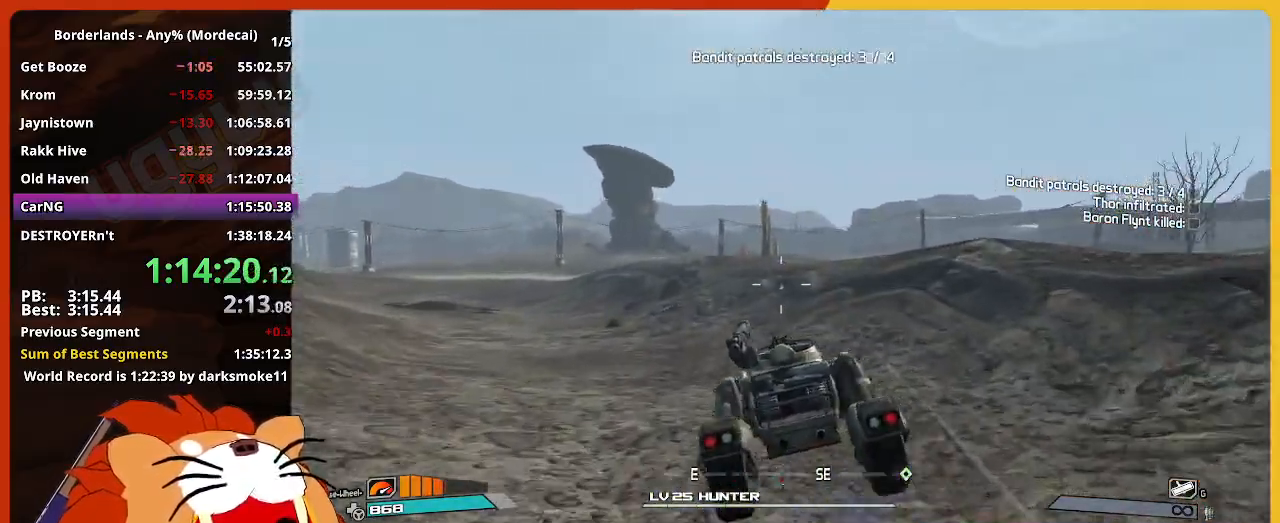
{"keys": ["w"], "mouse": ["left"], "events": []}
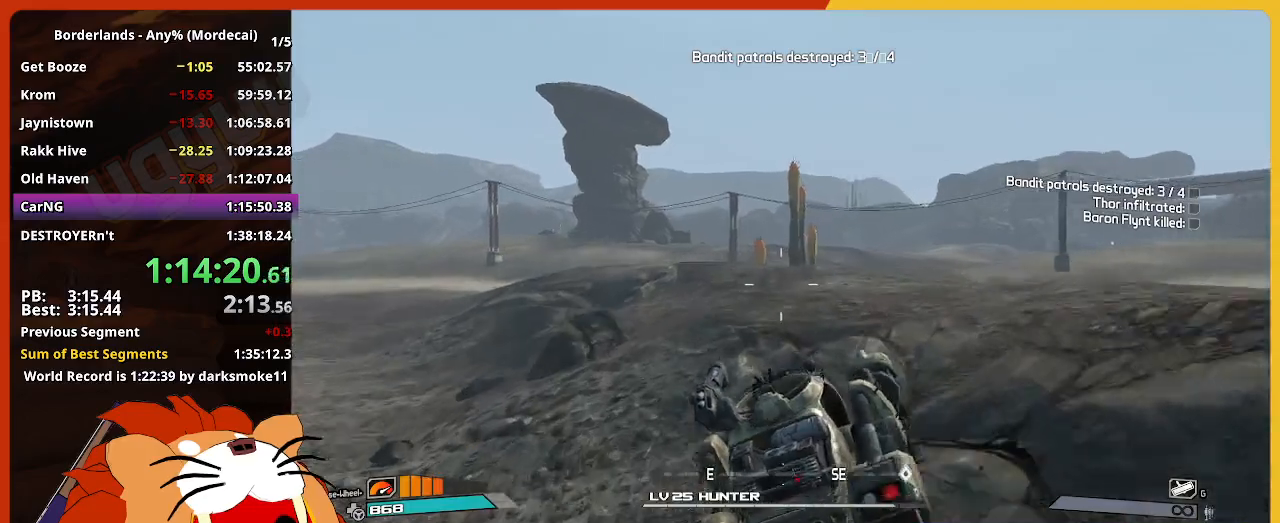
{"keys": ["w"], "mouse": ["left"], "events": []}
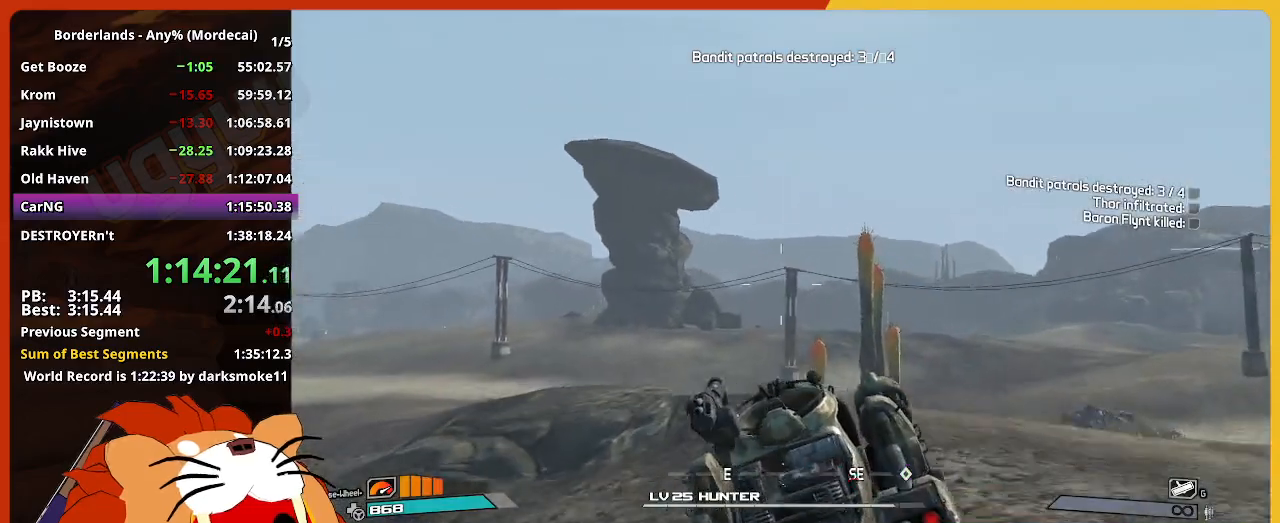
{"keys": ["w"], "mouse": ["left"], "events": []}
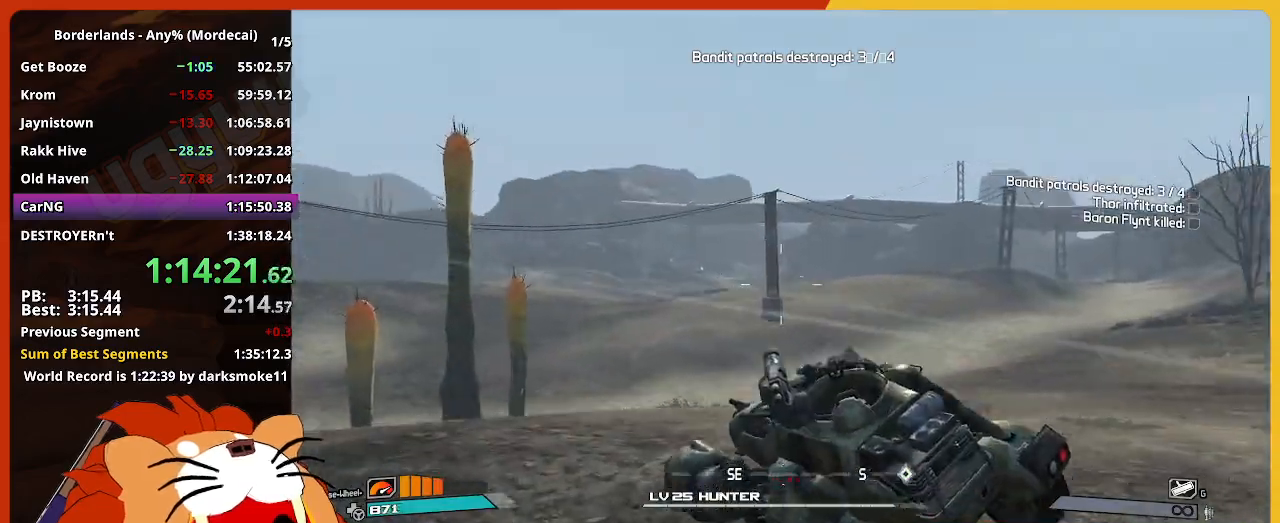
{"keys": ["w"], "mouse": ["left", "right"], "events": [[417, "mouse_right", "down"]]}